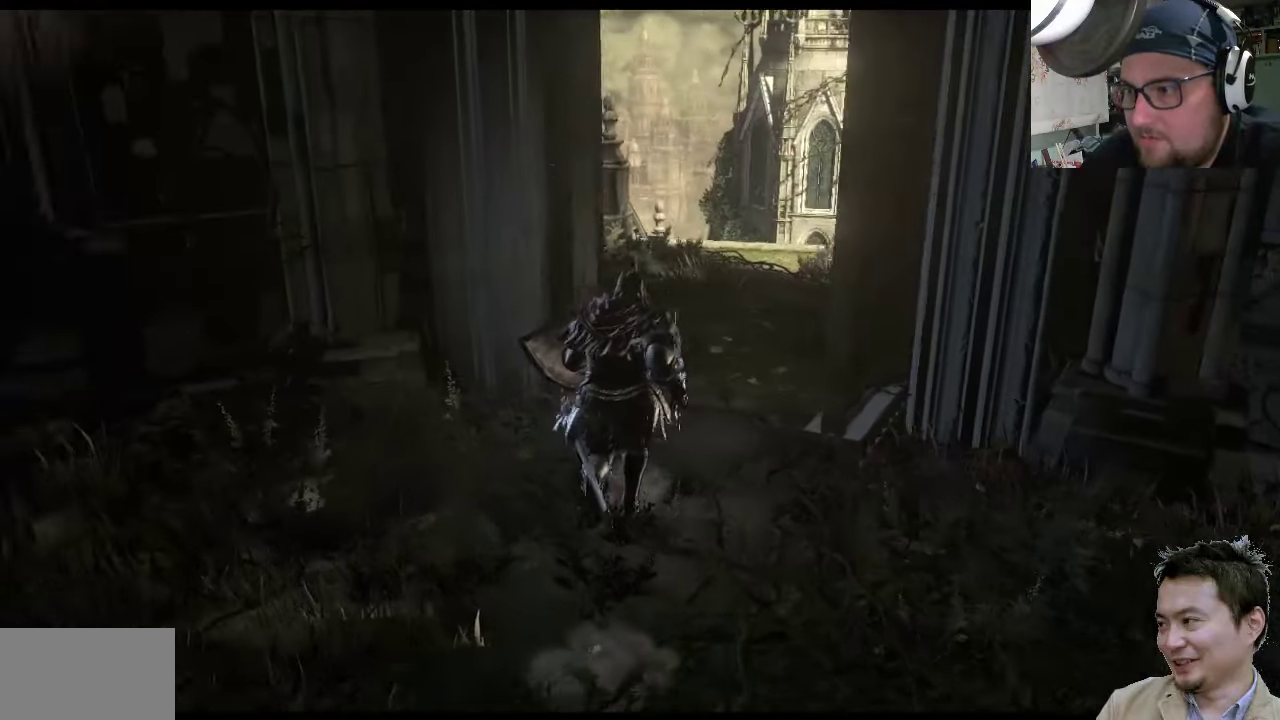
Gameplay with a controller (PlayStation layout); each line is a JSON object with the inputs held at the frame after it. "events" lists button and stick changes between this image and that frame as [ms after this image, input, new state], when the widget could be followed in between. Not read: L2 L3 R2 R3.
{"buttons": [], "left_stick": "up", "right_stick": "center", "events": [[134, "right_stick", "center"], [334, "left_stick", "up"]]}
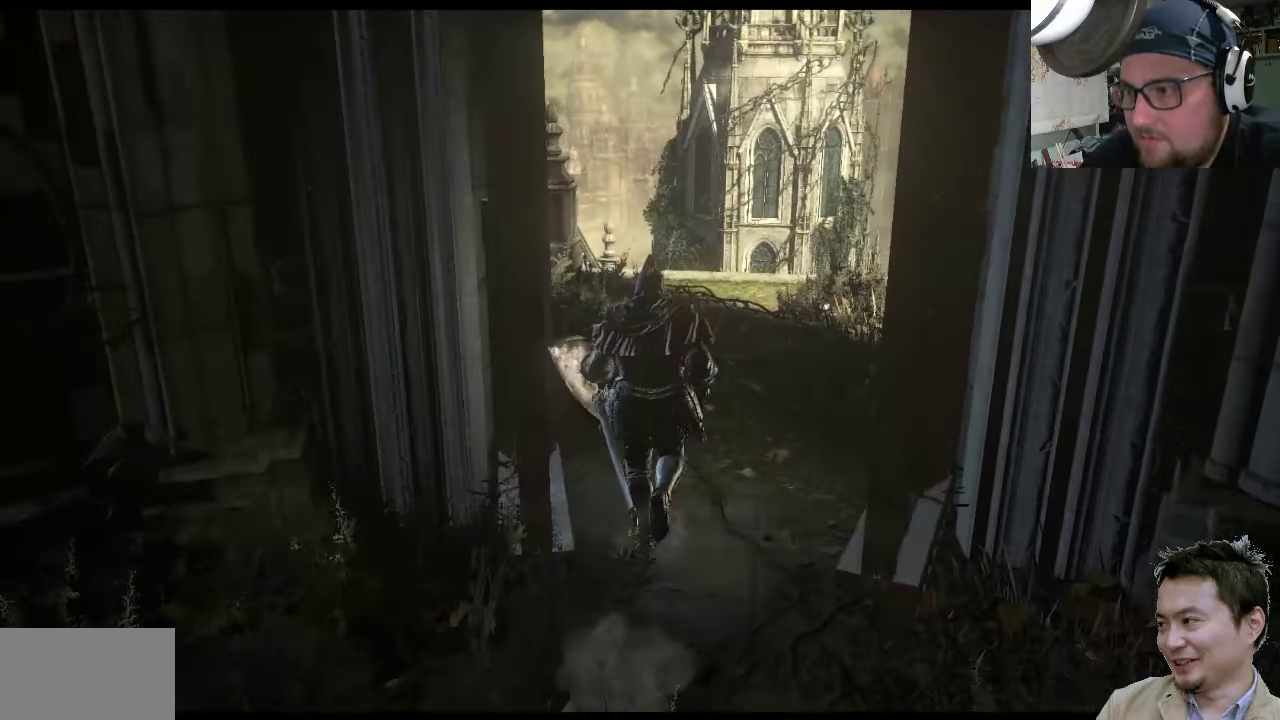
{"buttons": [], "left_stick": "up", "right_stick": "center", "events": [[200, "right_stick", "up-right"], [434, "right_stick", "center"]]}
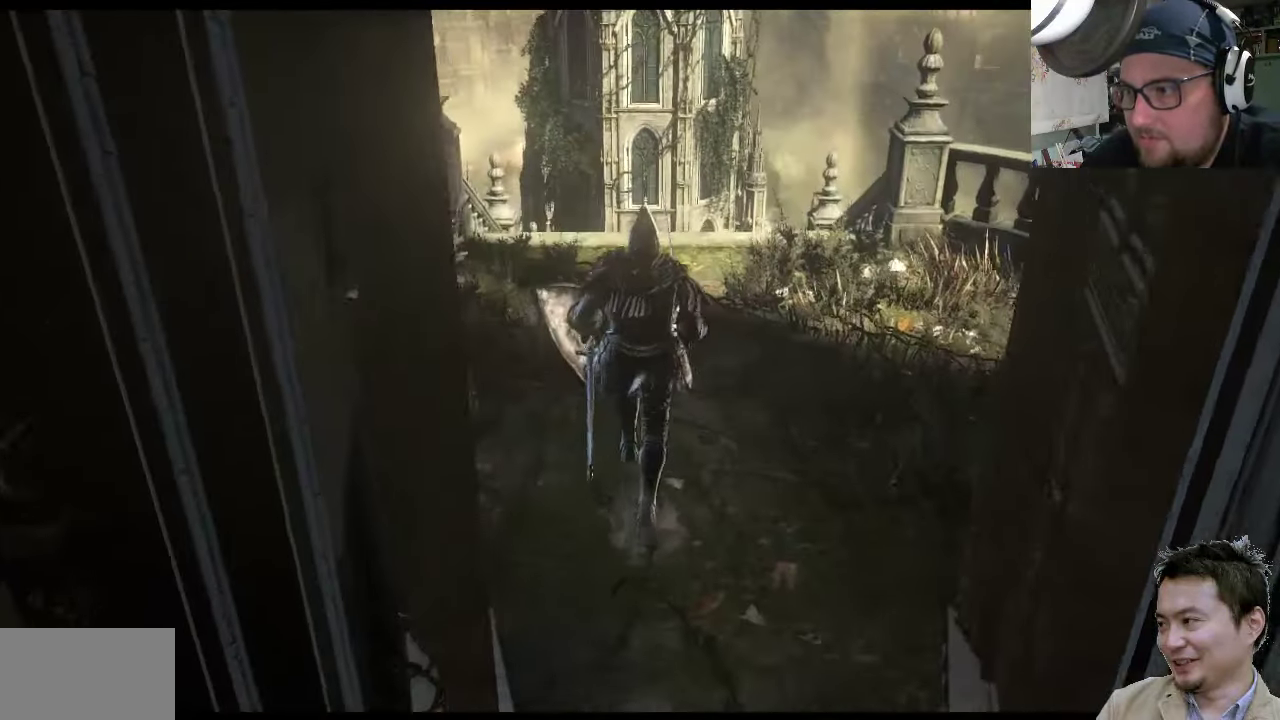
{"buttons": [], "left_stick": "up", "right_stick": "center", "events": []}
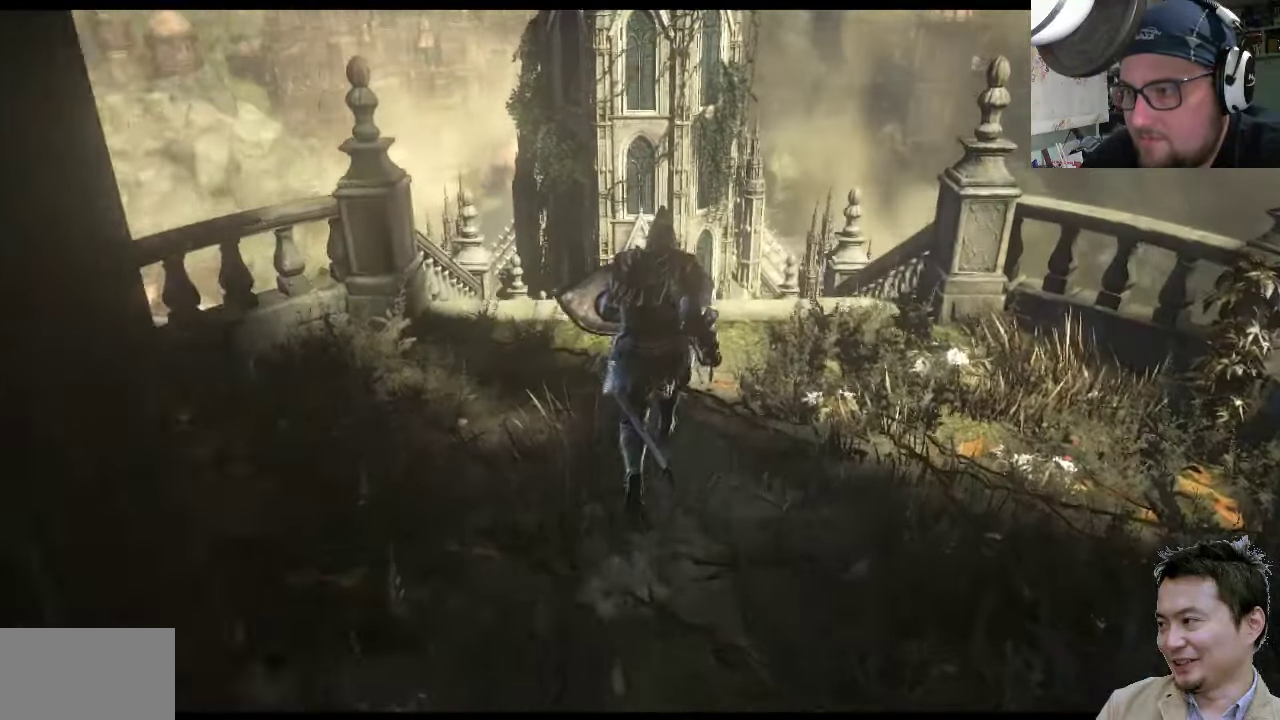
{"buttons": [], "left_stick": "up", "right_stick": "up", "events": [[50, "right_stick", "up"]]}
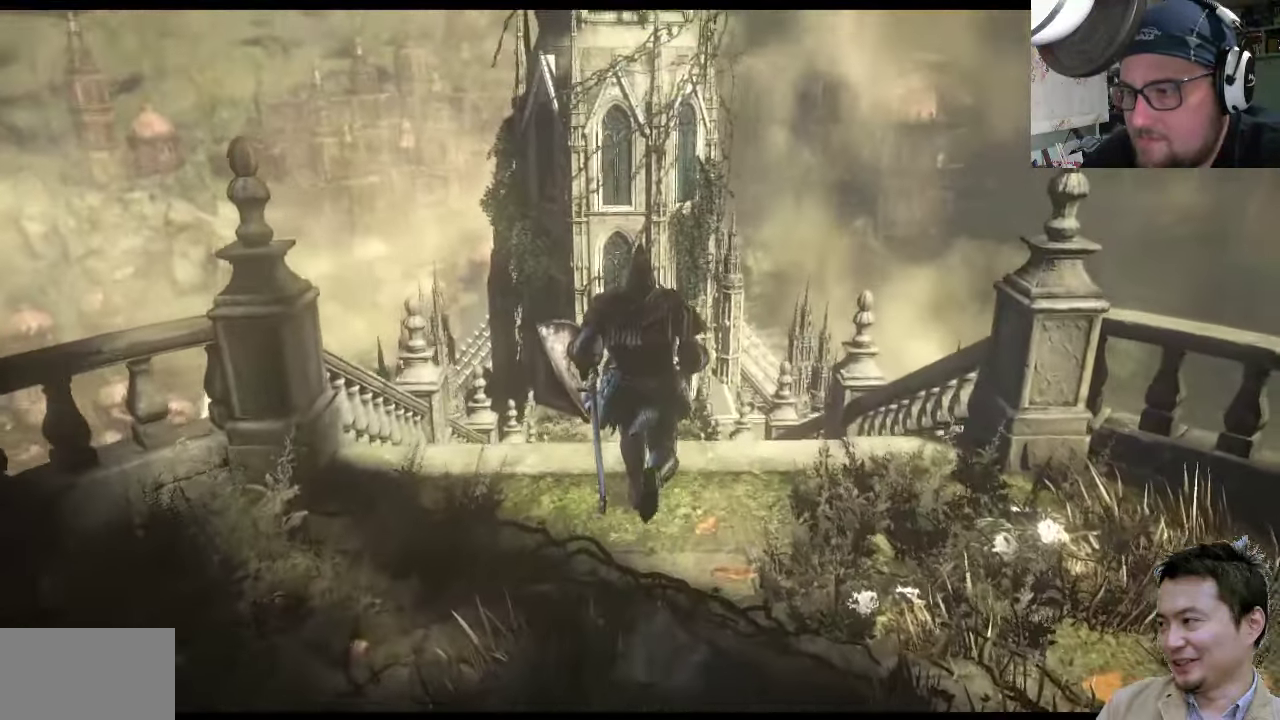
{"buttons": [], "left_stick": "up", "right_stick": "up", "events": []}
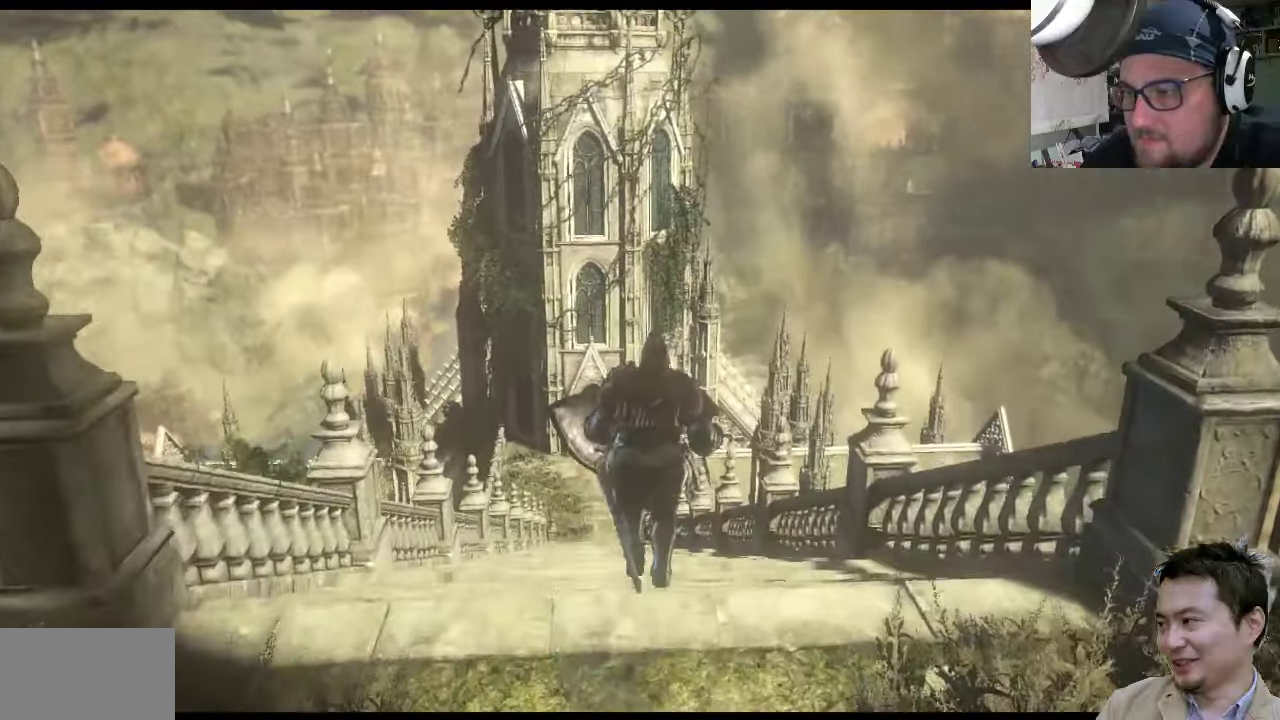
{"buttons": [], "left_stick": "up", "right_stick": "center", "events": [[116, "right_stick", "center"], [233, "right_stick", "down"], [366, "right_stick", "down-left"], [500, "right_stick", "center"]]}
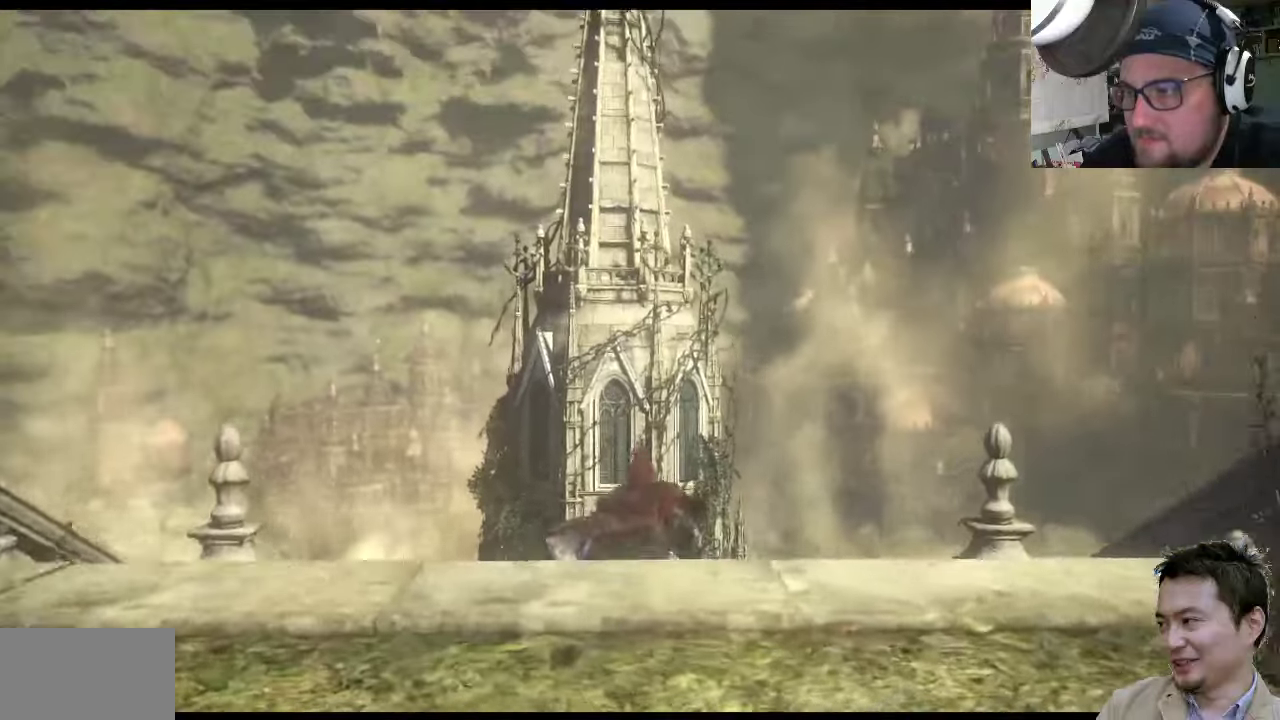
{"buttons": [], "left_stick": "up", "right_stick": "center", "events": []}
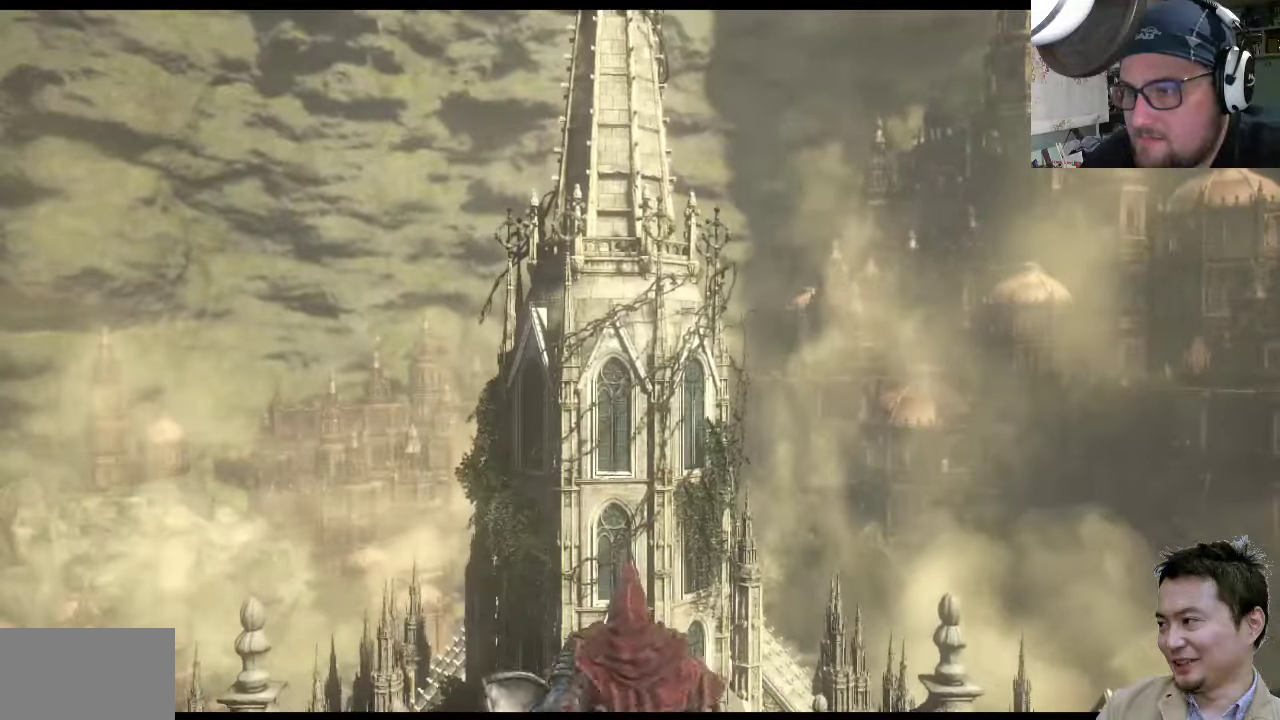
{"buttons": [], "left_stick": "up", "right_stick": "up", "events": [[500, "right_stick", "up"]]}
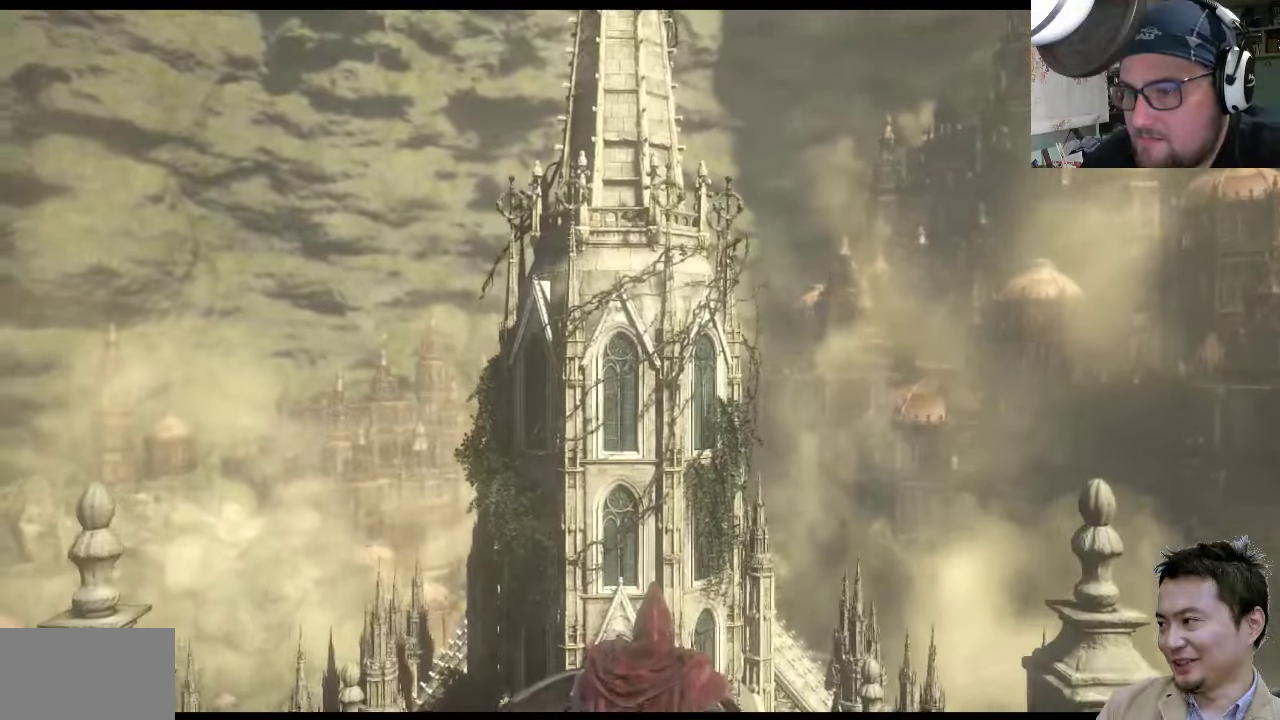
{"buttons": [], "left_stick": "up", "right_stick": "center", "events": [[400, "right_stick", "center"]]}
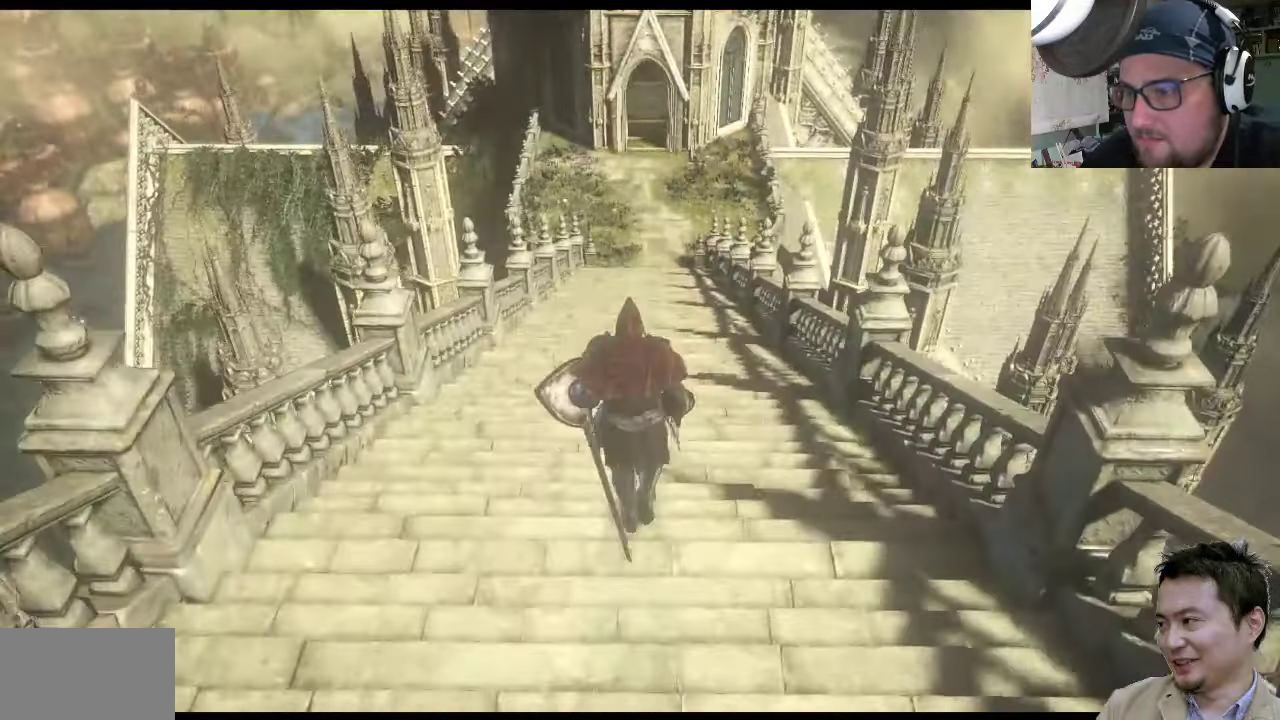
{"buttons": ["CIRCLE"], "left_stick": "up", "right_stick": "center", "events": [[250, "CIRCLE", "down"]]}
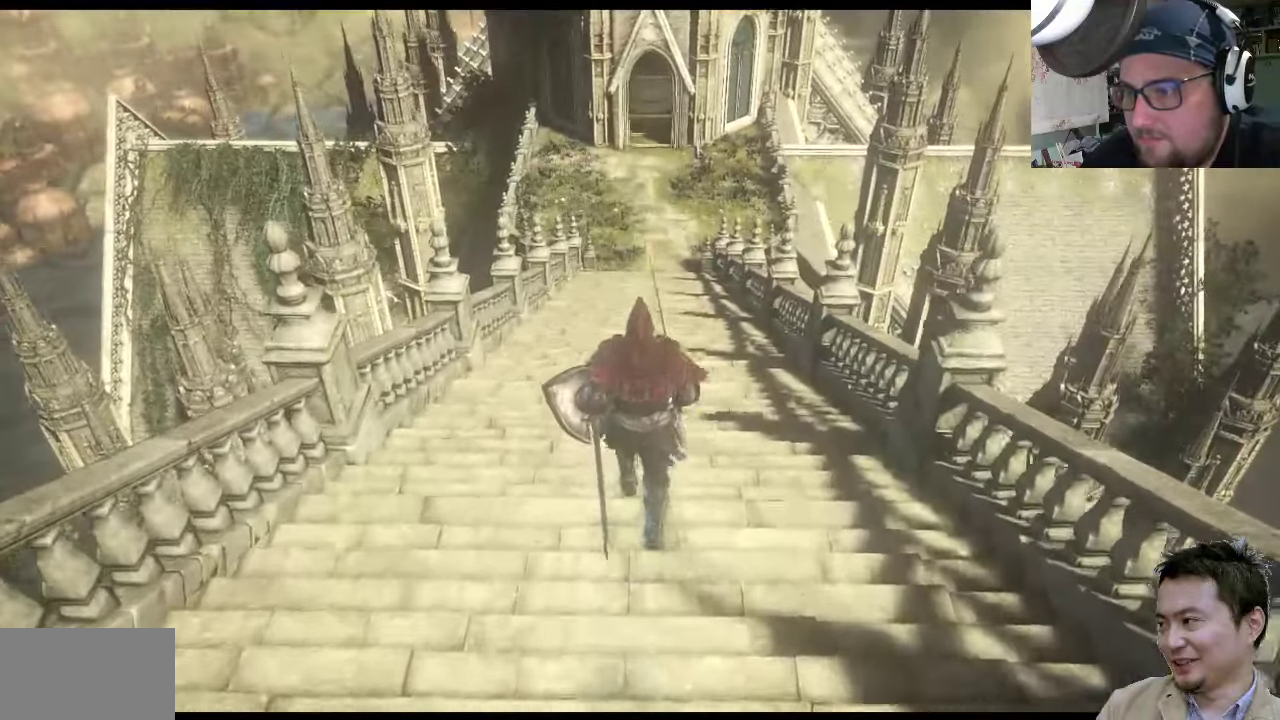
{"buttons": ["CIRCLE"], "left_stick": "up", "right_stick": "center", "events": []}
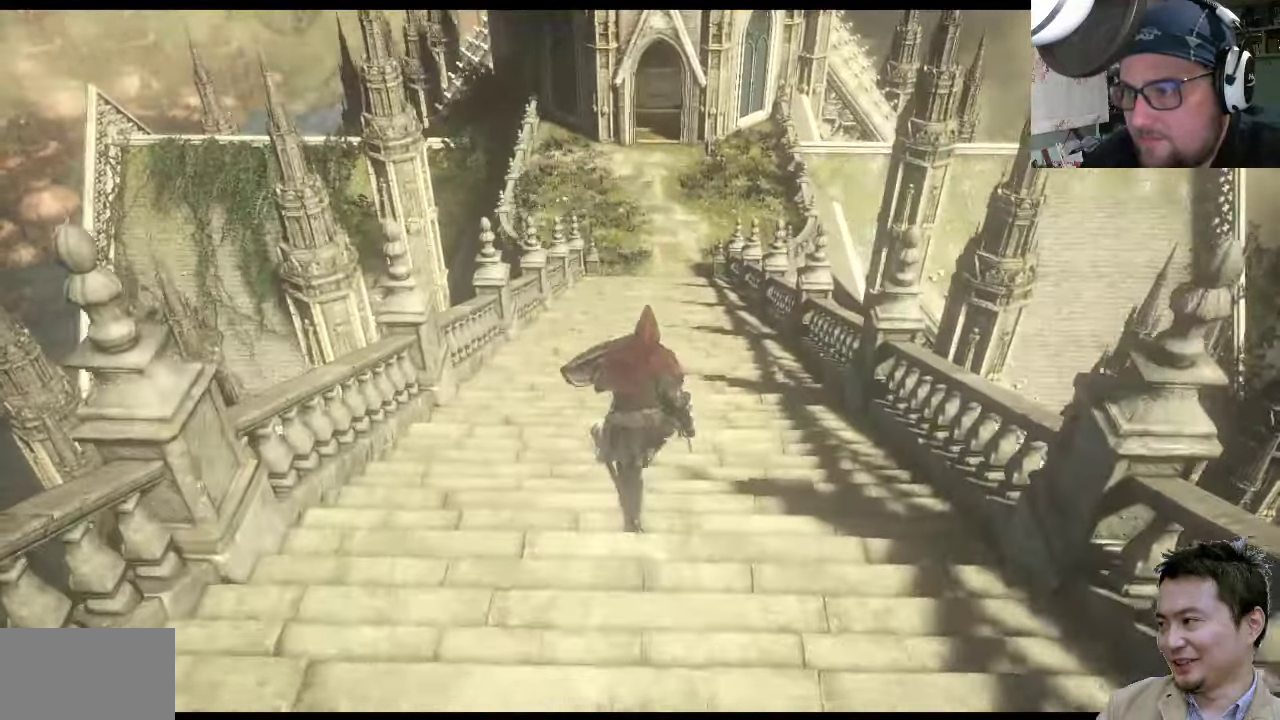
{"buttons": ["CIRCLE"], "left_stick": "up", "right_stick": "center", "events": []}
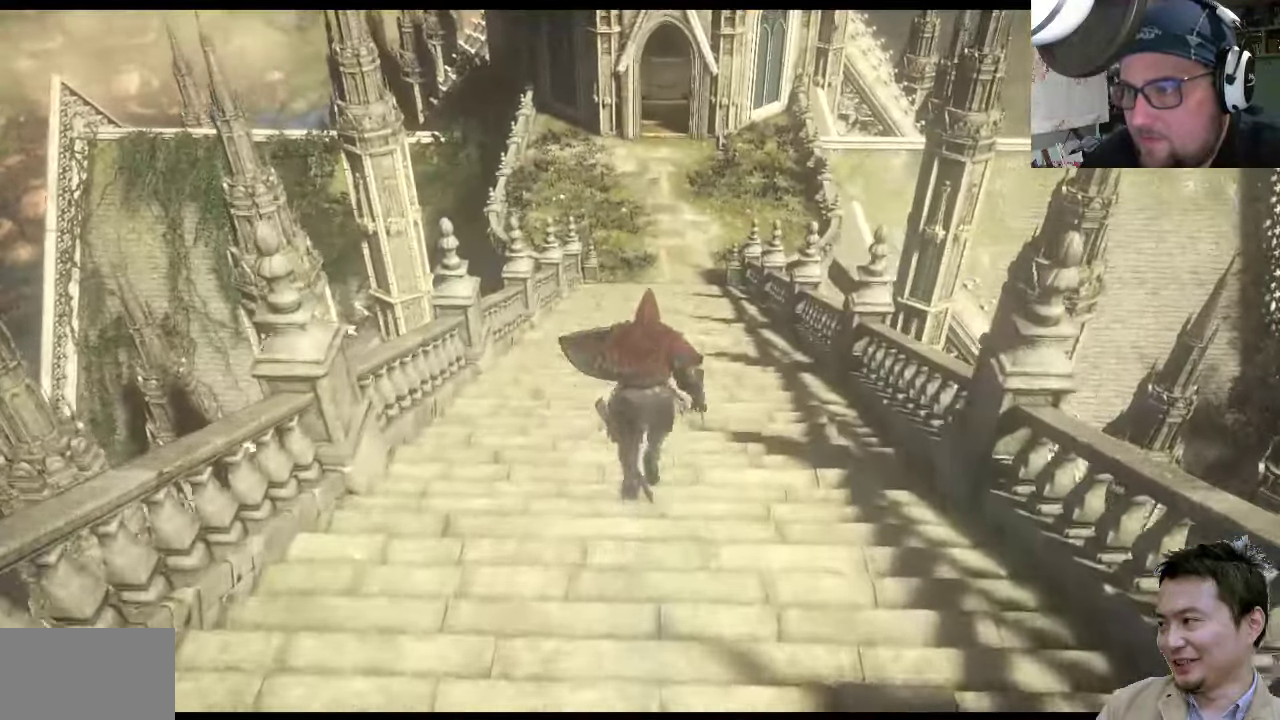
{"buttons": ["CIRCLE"], "left_stick": "up", "right_stick": "center", "events": []}
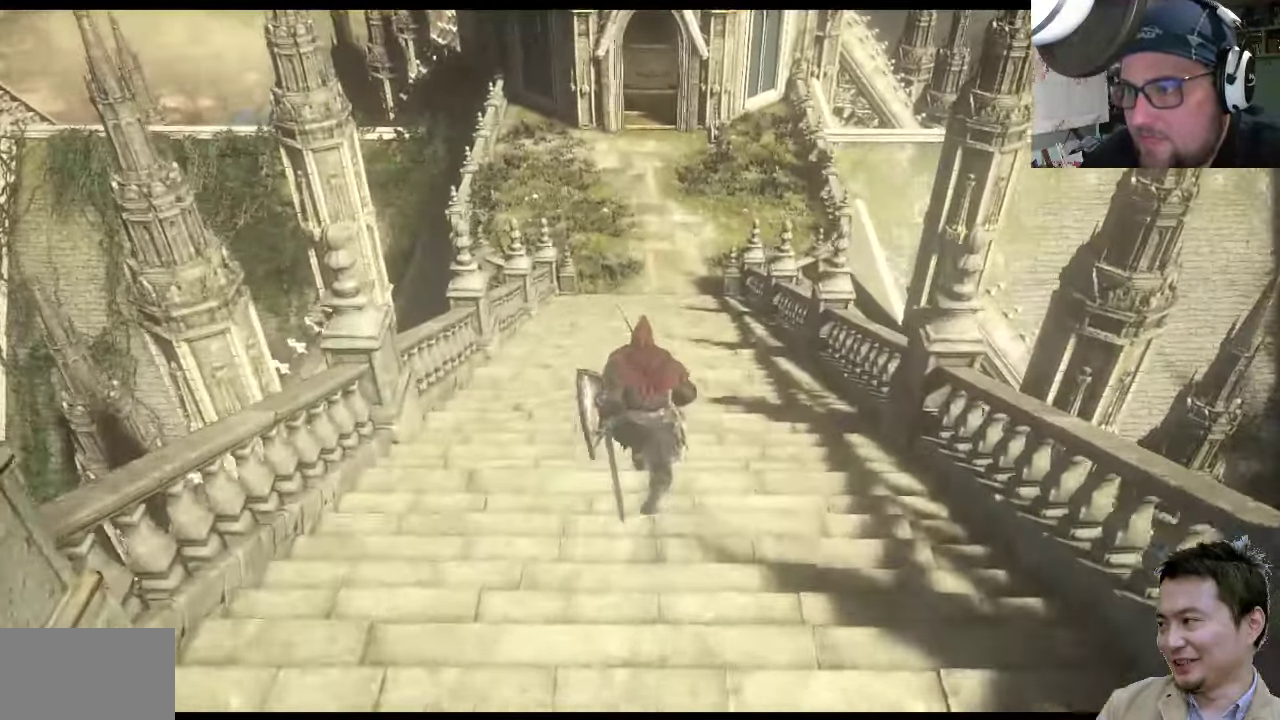
{"buttons": ["CIRCLE"], "left_stick": "up", "right_stick": "center", "events": []}
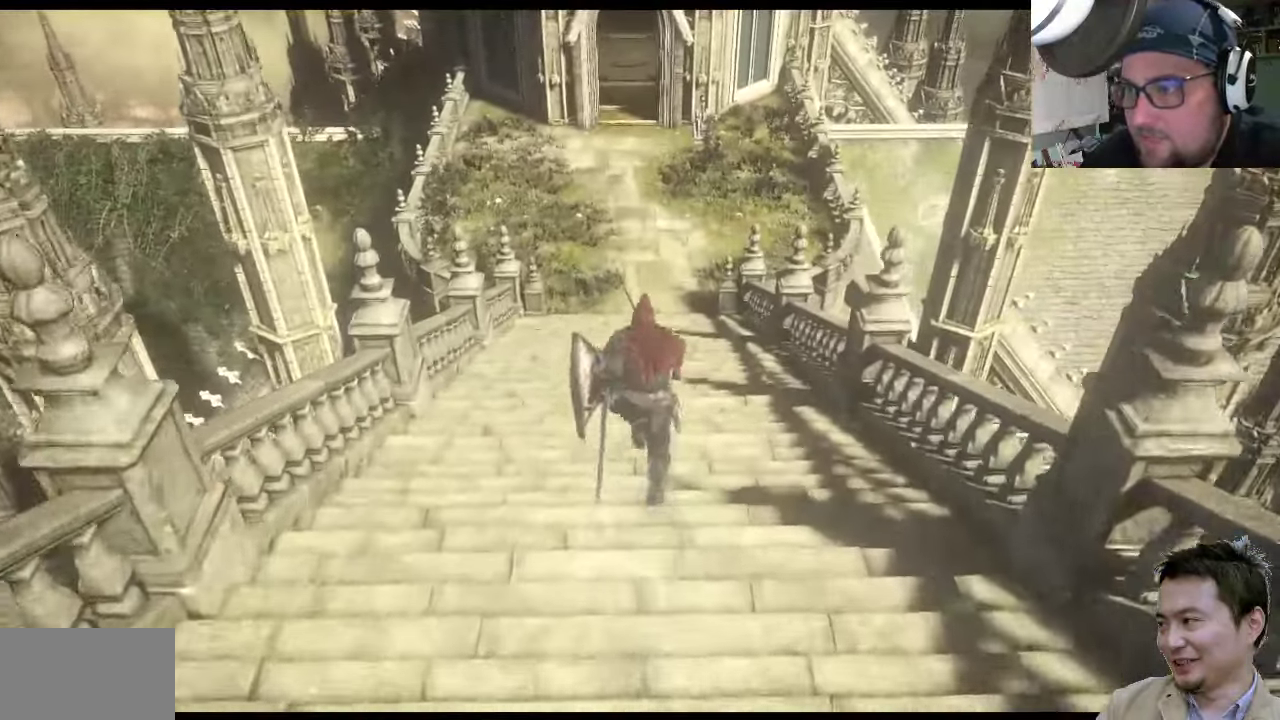
{"buttons": ["CIRCLE"], "left_stick": "up", "right_stick": "center", "events": []}
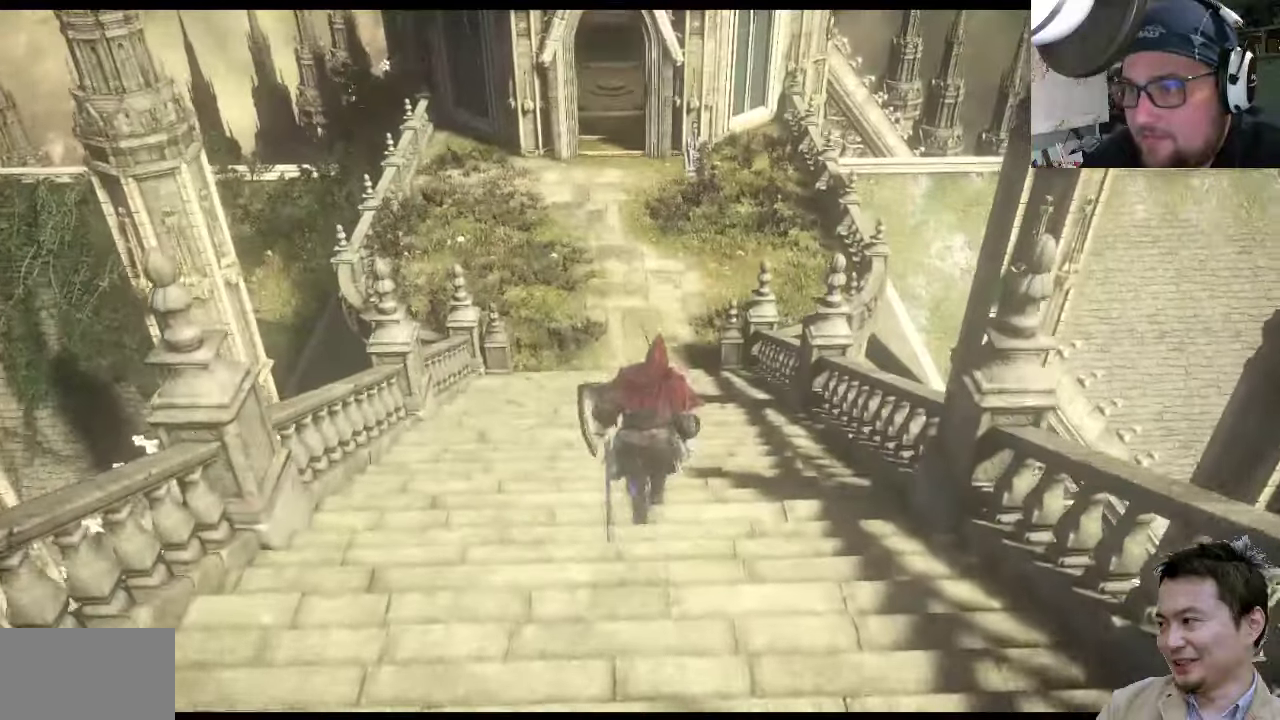
{"buttons": ["CIRCLE"], "left_stick": "up", "right_stick": "center", "events": []}
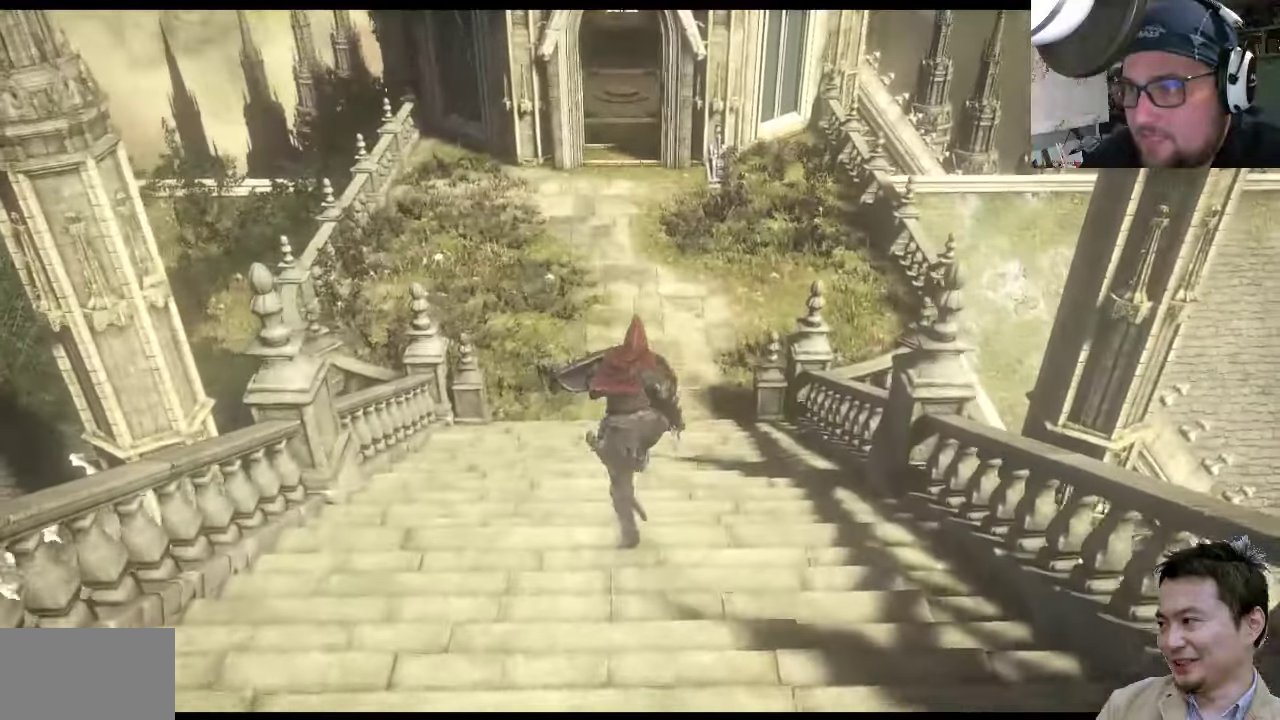
{"buttons": ["CIRCLE"], "left_stick": "up", "right_stick": "center", "events": []}
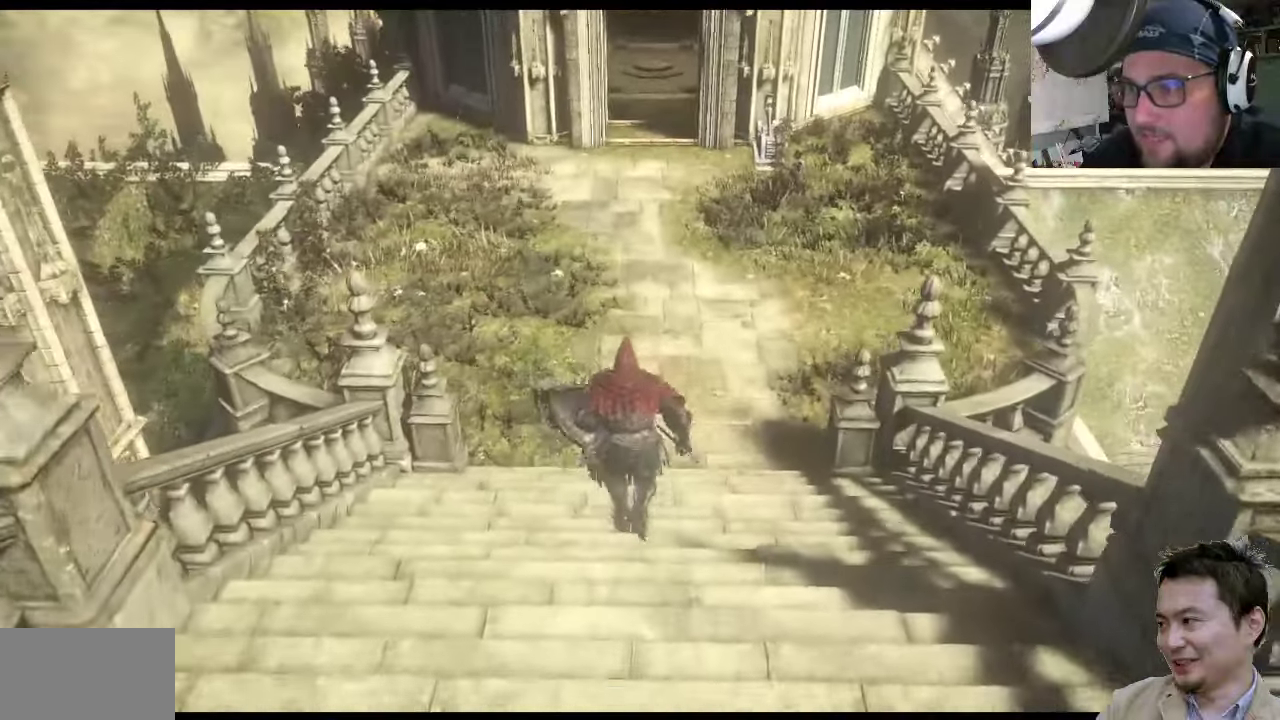
{"buttons": ["CIRCLE"], "left_stick": "up", "right_stick": "center", "events": []}
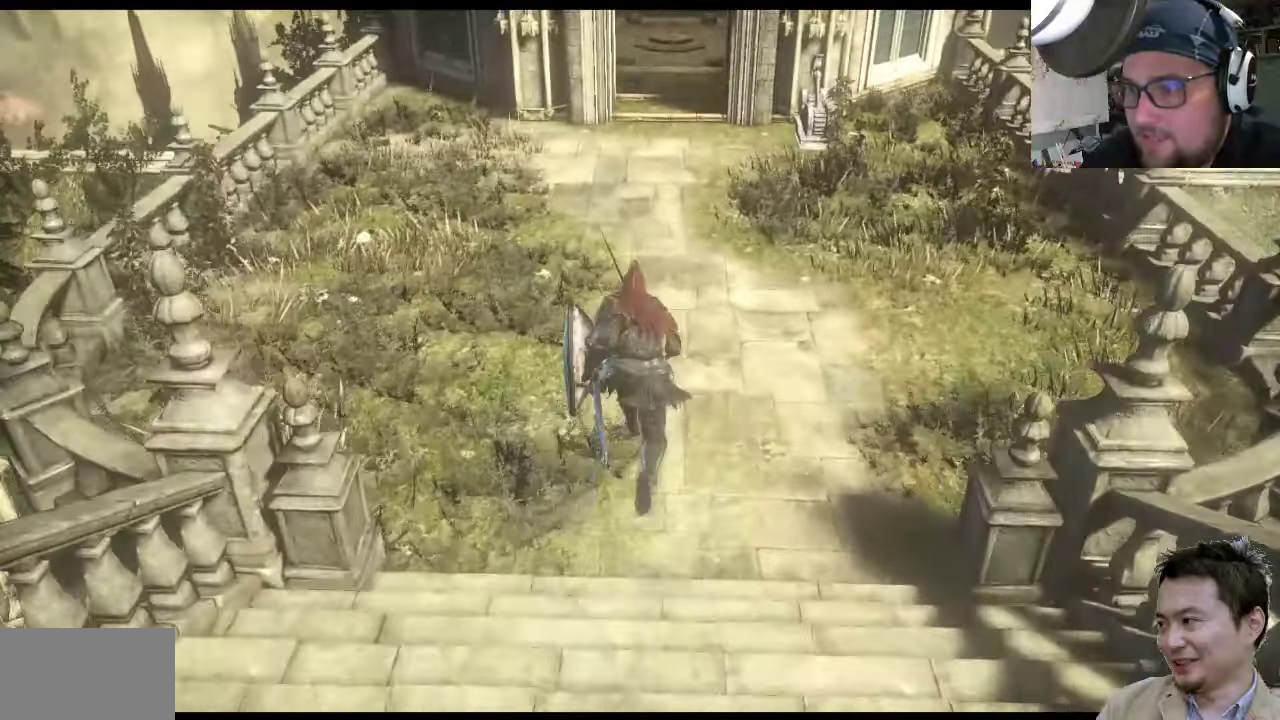
{"buttons": ["CIRCLE"], "left_stick": "up", "right_stick": "center", "events": []}
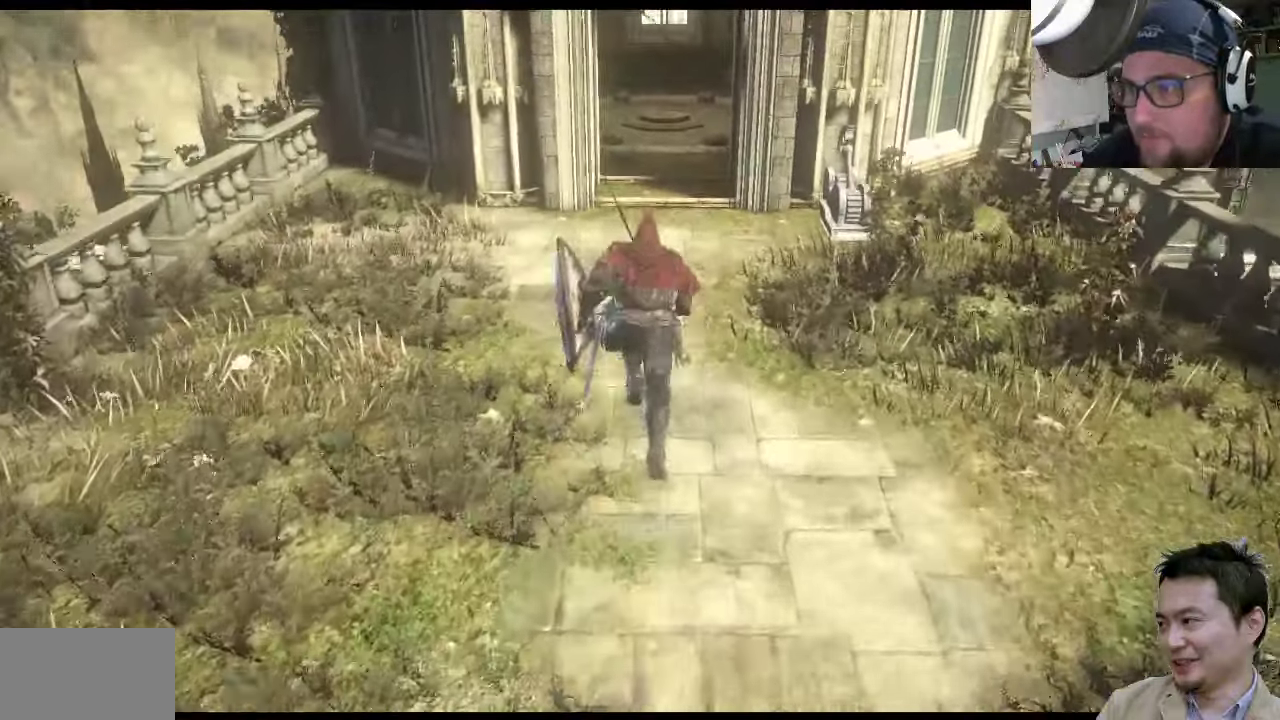
{"buttons": ["CIRCLE"], "left_stick": "up", "right_stick": "center", "events": []}
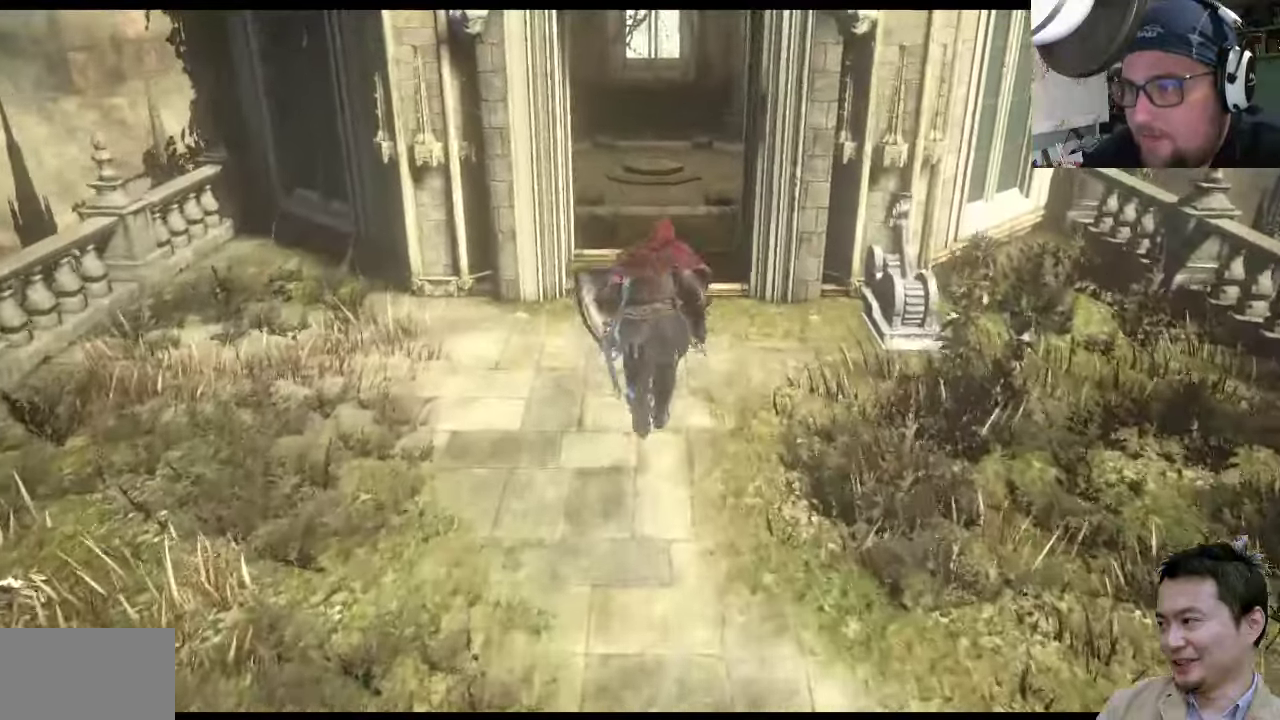
{"buttons": ["CIRCLE"], "left_stick": "up", "right_stick": "center", "events": []}
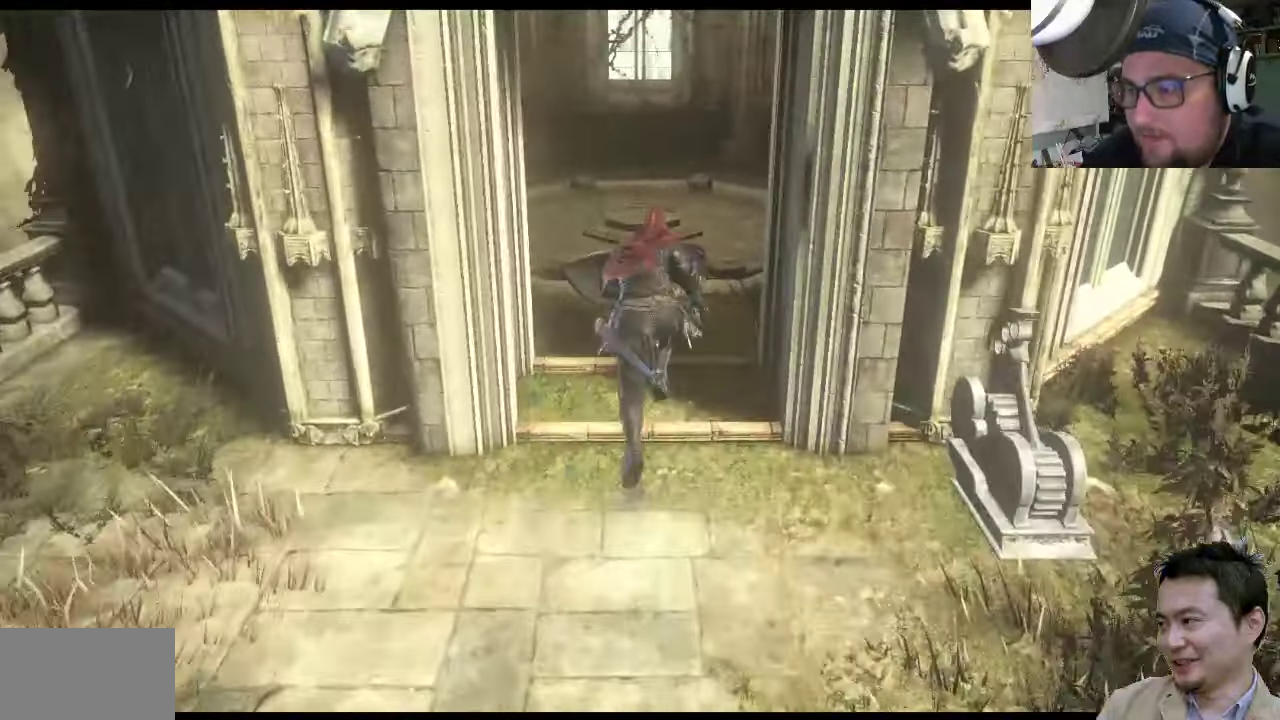
{"buttons": [], "left_stick": "up", "right_stick": "center", "events": [[233, "CIRCLE", "up"]]}
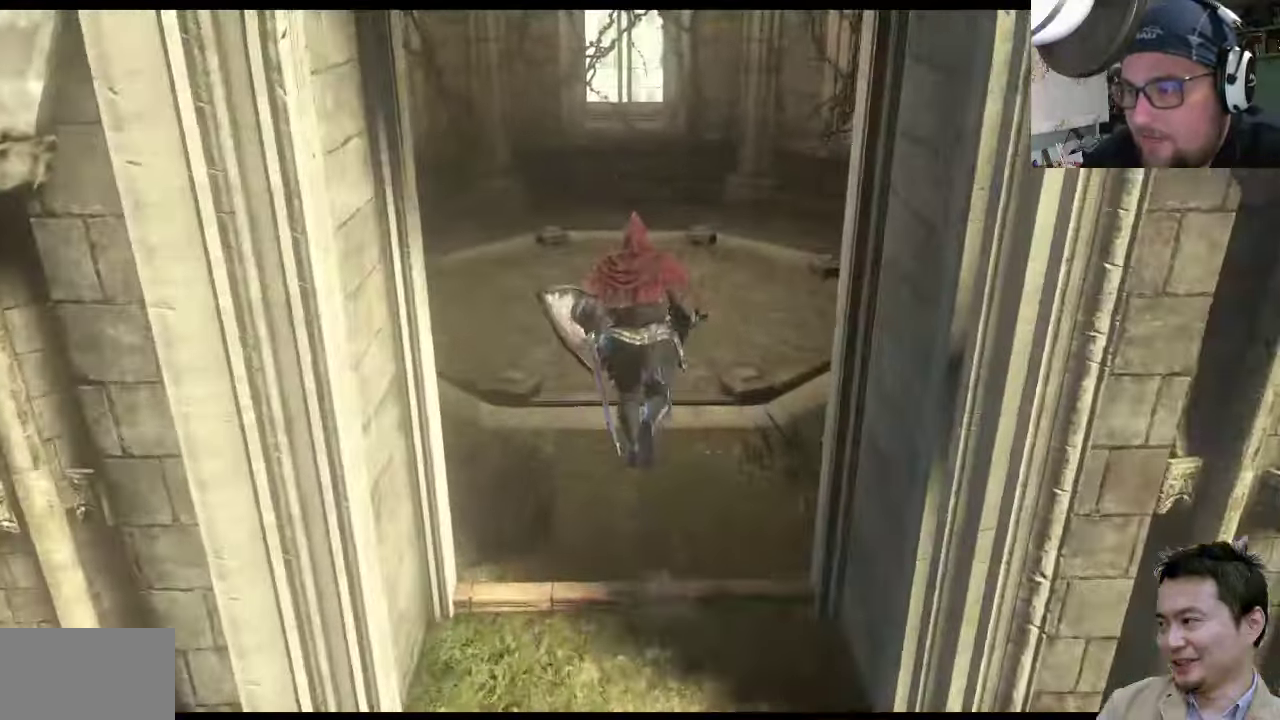
{"buttons": [], "left_stick": "up", "right_stick": "center", "events": []}
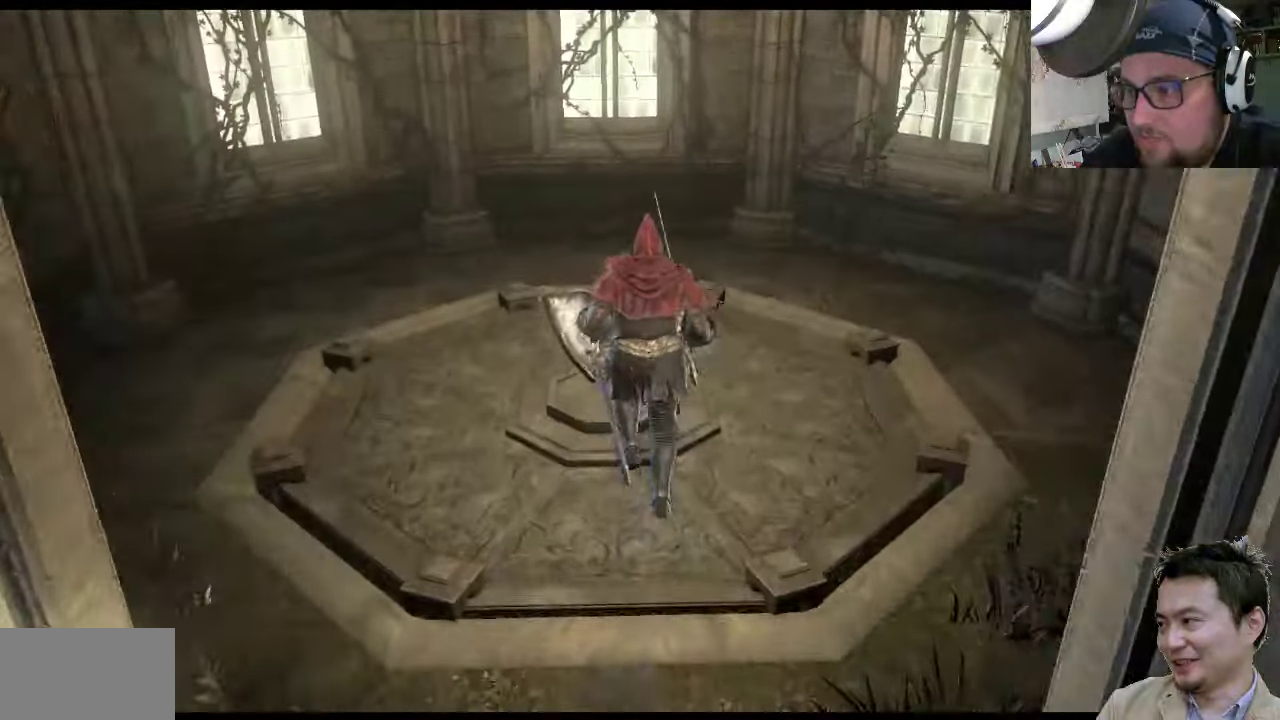
{"buttons": [], "left_stick": "down-left", "right_stick": "up-left", "events": [[383, "right_stick", "up"], [417, "left_stick", "down-left"], [450, "right_stick", "up-left"]]}
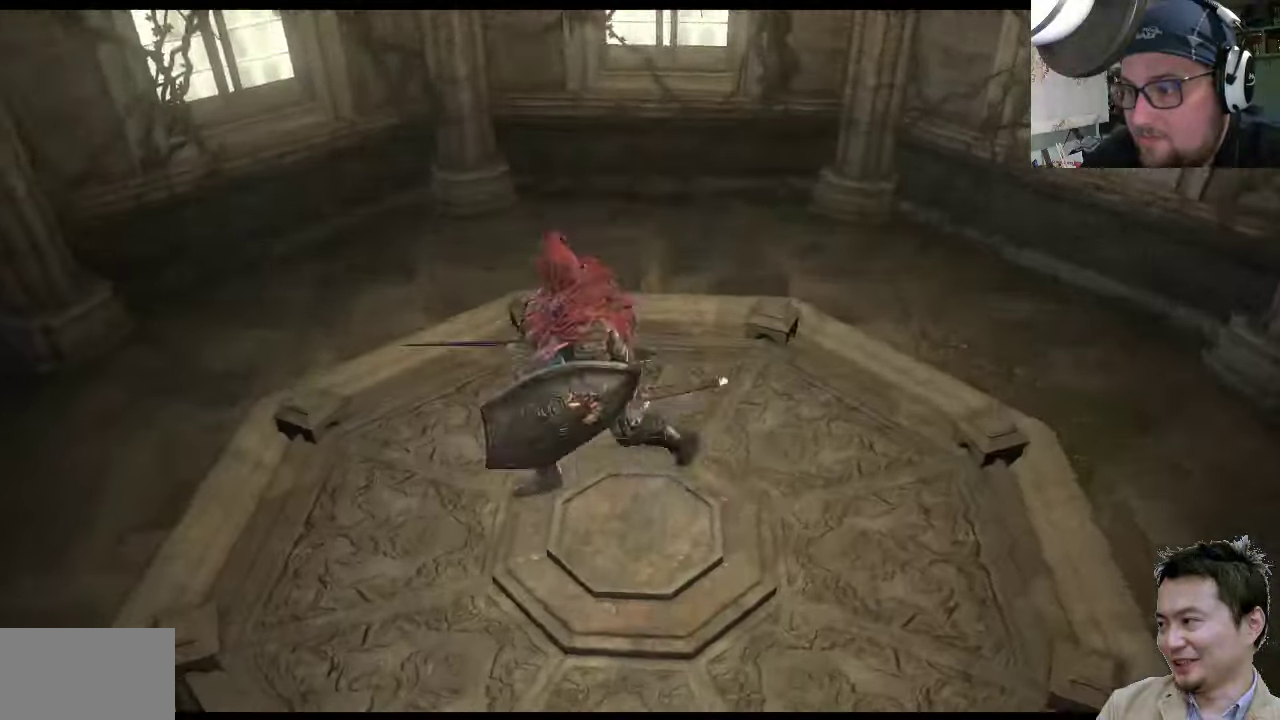
{"buttons": [], "left_stick": "center", "right_stick": "up-left", "events": [[117, "left_stick", "center"]]}
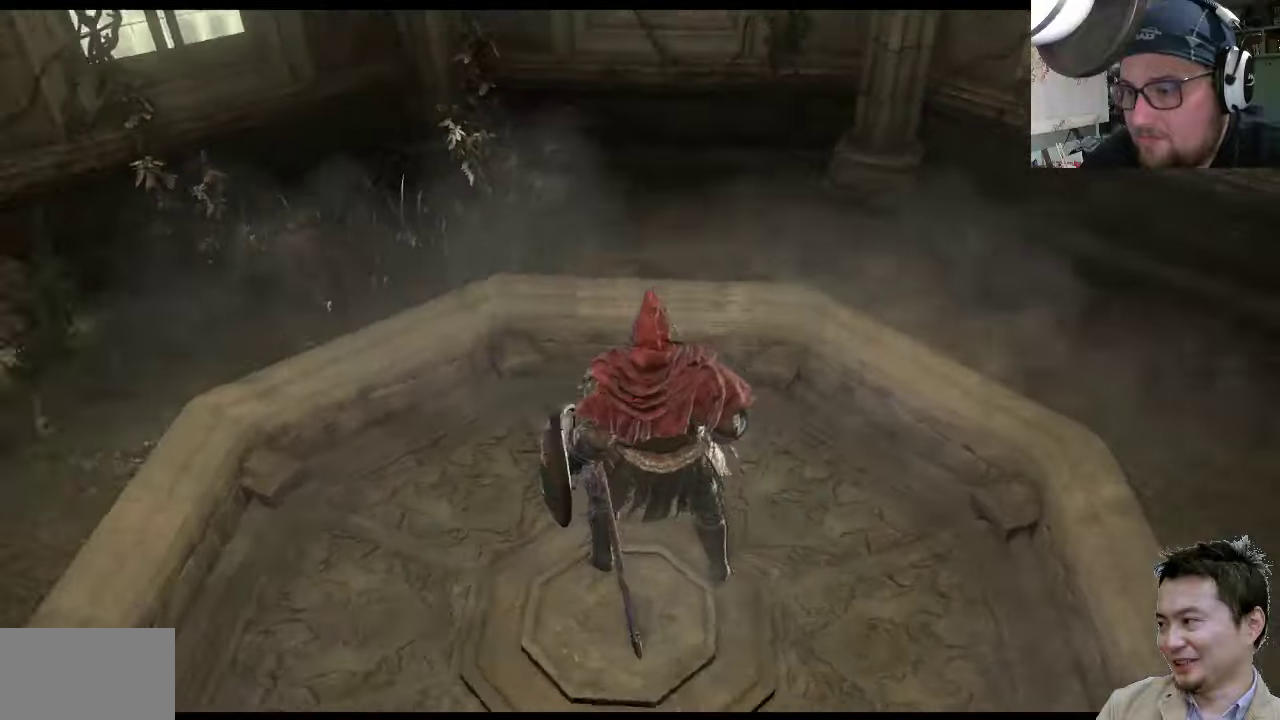
{"buttons": [], "left_stick": "center", "right_stick": "up-left", "events": [[17, "left_stick", "down-left"], [267, "left_stick", "center"]]}
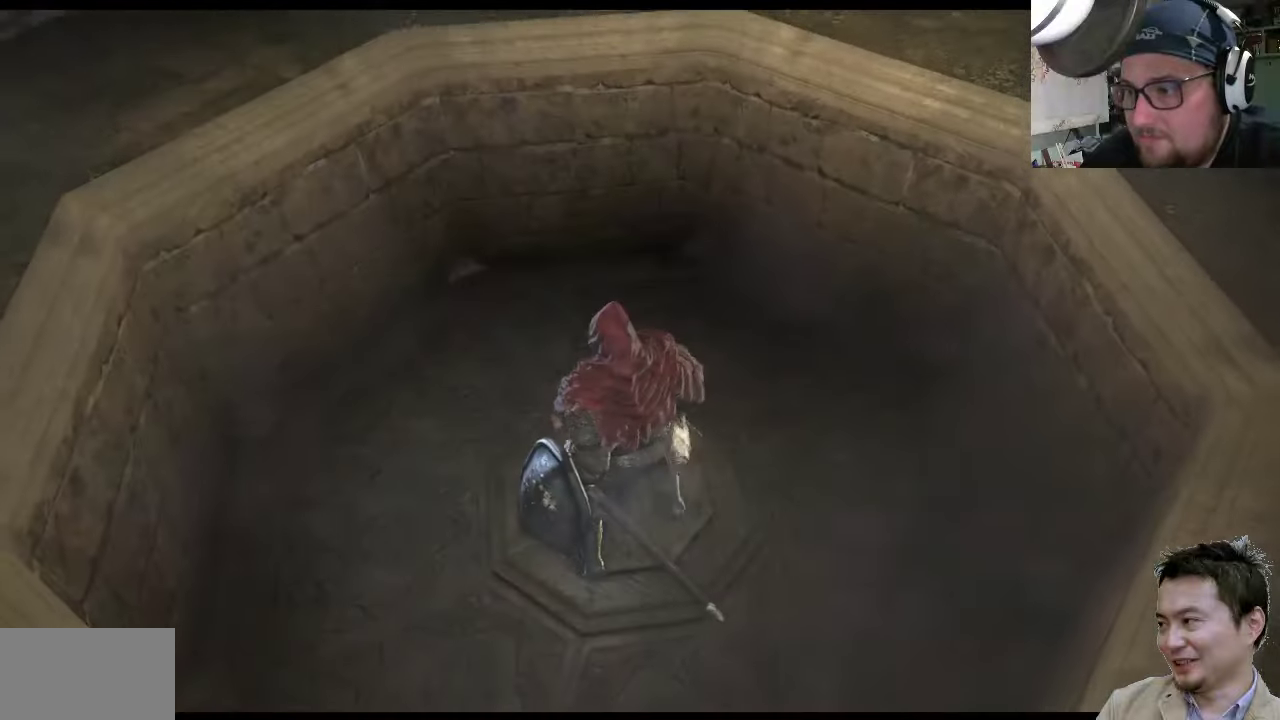
{"buttons": [], "left_stick": "center", "right_stick": "up", "events": [[34, "right_stick", "center"], [134, "left_stick", "up"], [300, "left_stick", "center"], [300, "right_stick", "up"], [400, "right_stick", "up-right"], [500, "right_stick", "up"]]}
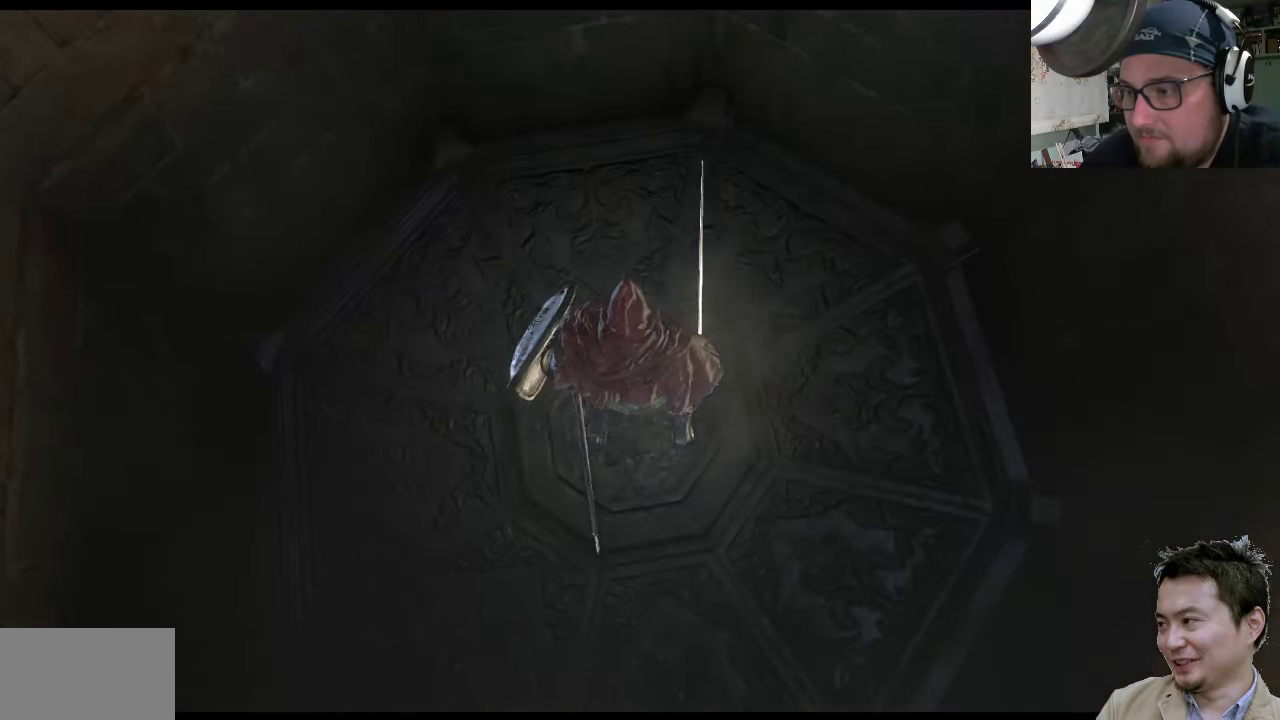
{"buttons": [], "left_stick": "up", "right_stick": "up-right", "events": [[400, "left_stick", "up"], [434, "right_stick", "up-right"]]}
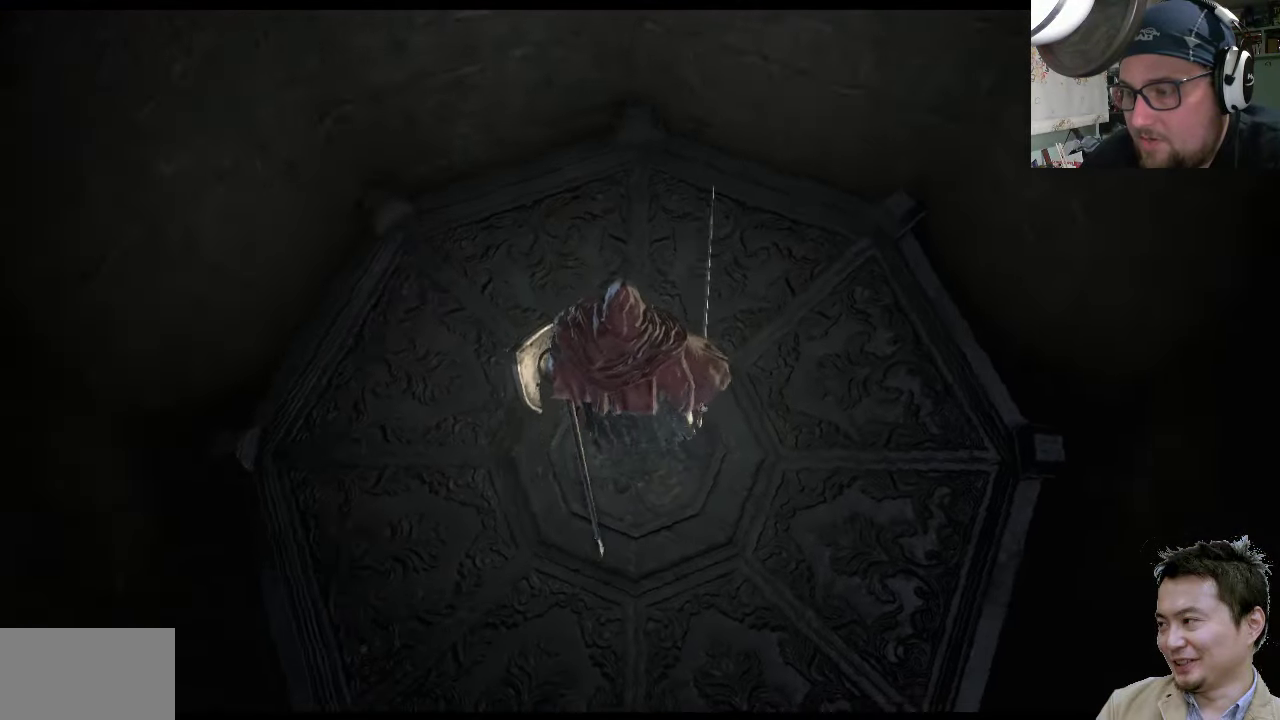
{"buttons": [], "left_stick": "center", "right_stick": "center", "events": [[67, "left_stick", "center"], [234, "right_stick", "center"]]}
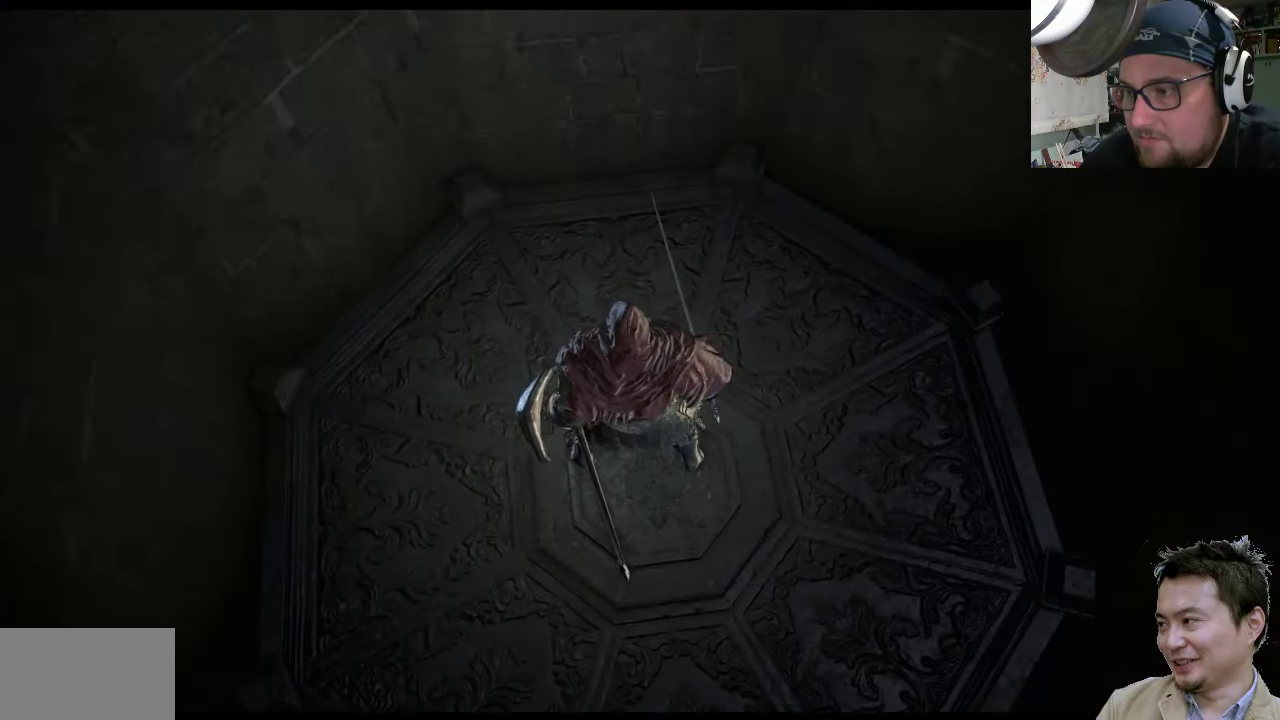
{"buttons": [], "left_stick": "up", "right_stick": "center", "events": [[17, "left_stick", "up"]]}